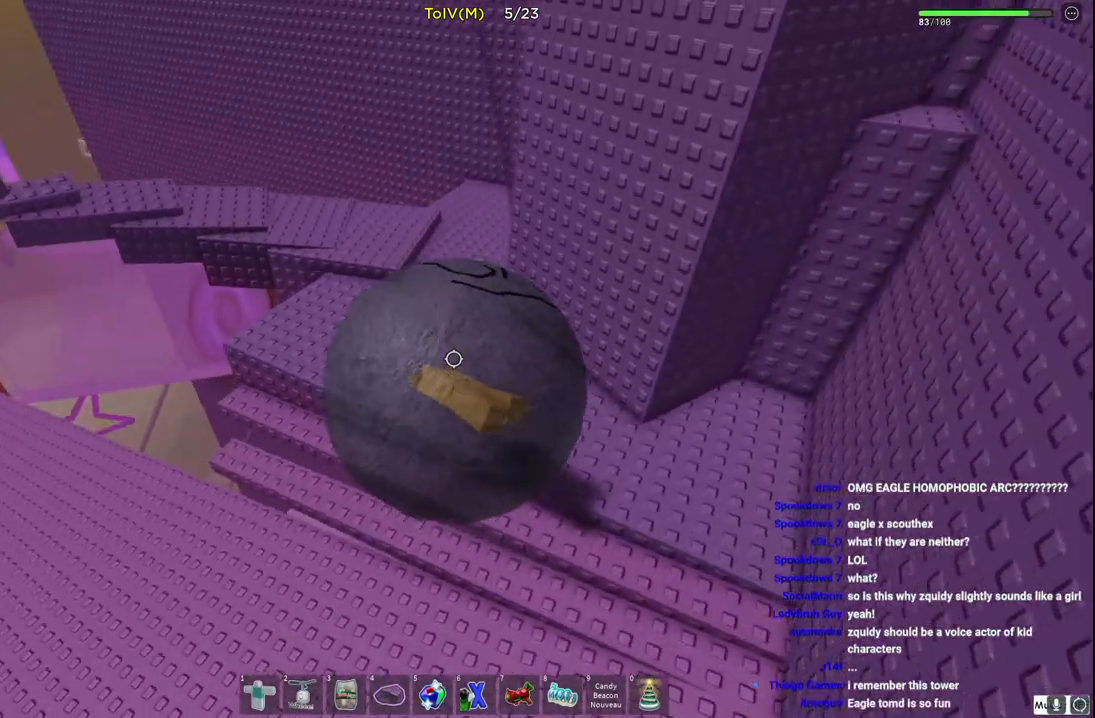
Gameplay with keyboard; each line is a JSON object with the keys held at the frame after it. "events" lists presses ("down") and releases ("up") of "a", "ctrl", "d", "e", "q", "s", "shift", "space" and "w" between this image and that frame as [ms after this image, input, new state], when the widget could be followed in between. No other keys are recorded. Mouse input is not recorded.
{"keys": ["w"], "events": [[33, "a", "up"], [250, "a", "down"], [333, "a", "up"]]}
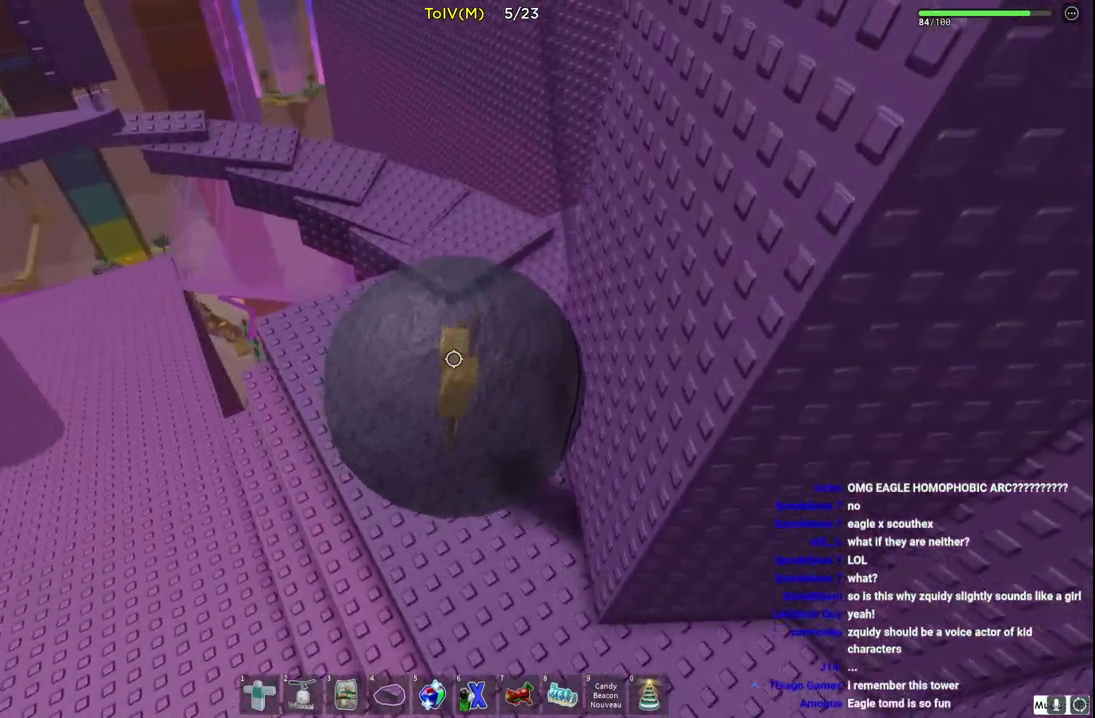
{"keys": ["w"], "events": []}
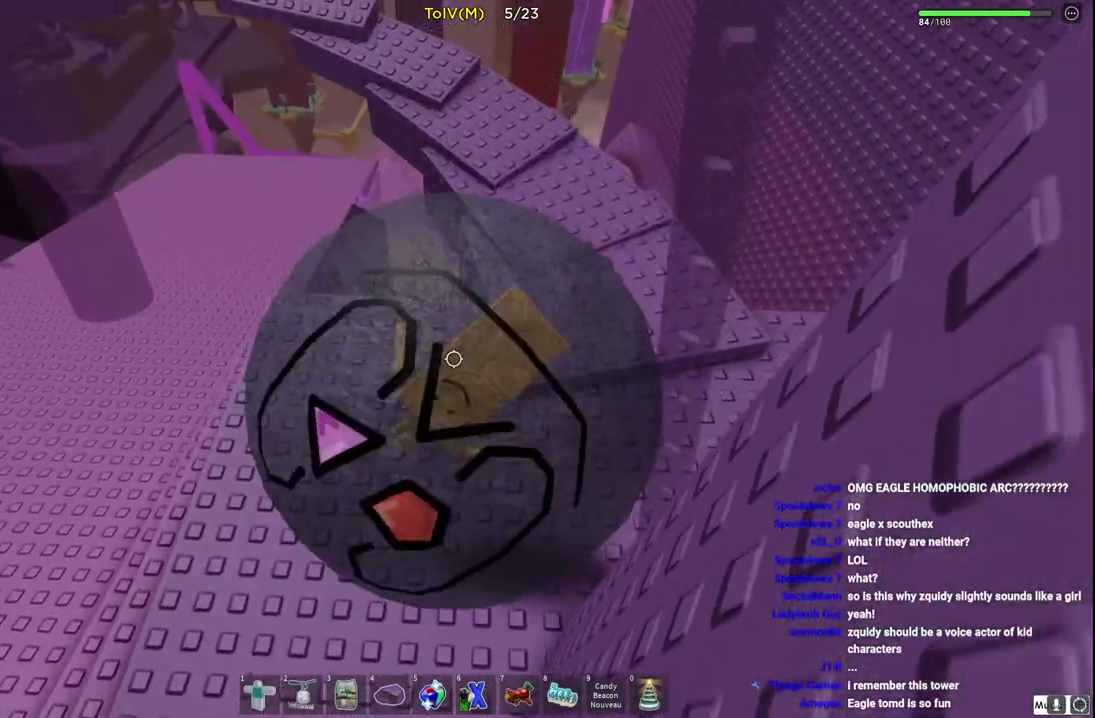
{"keys": ["w"], "events": []}
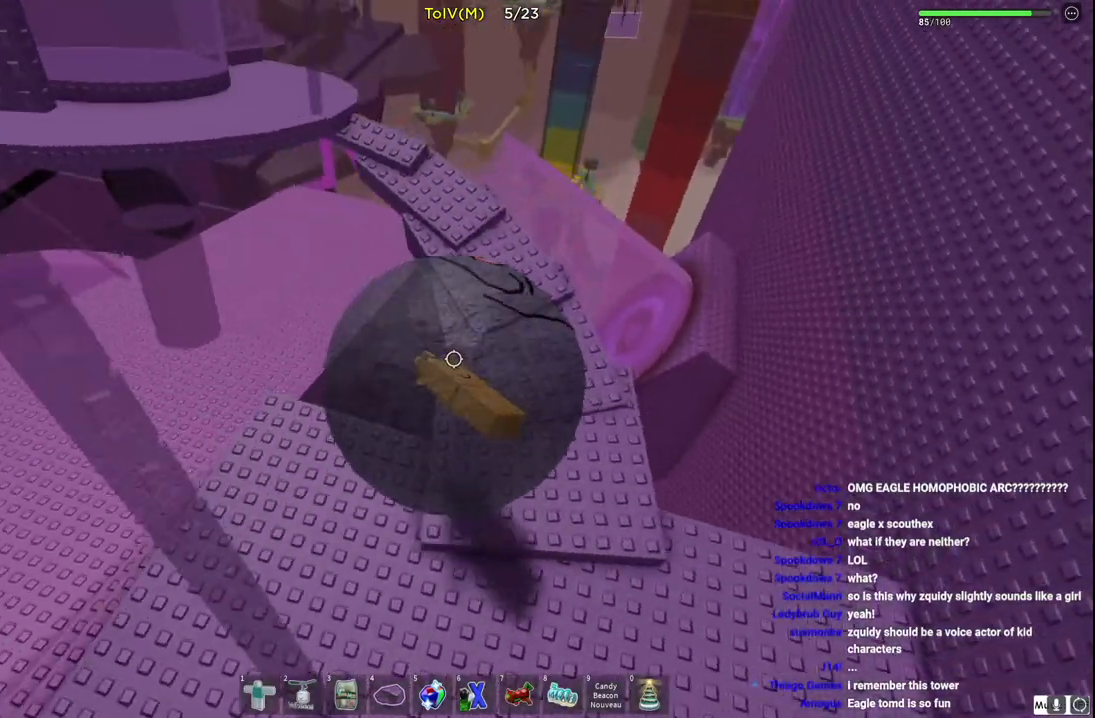
{"keys": ["w"], "events": []}
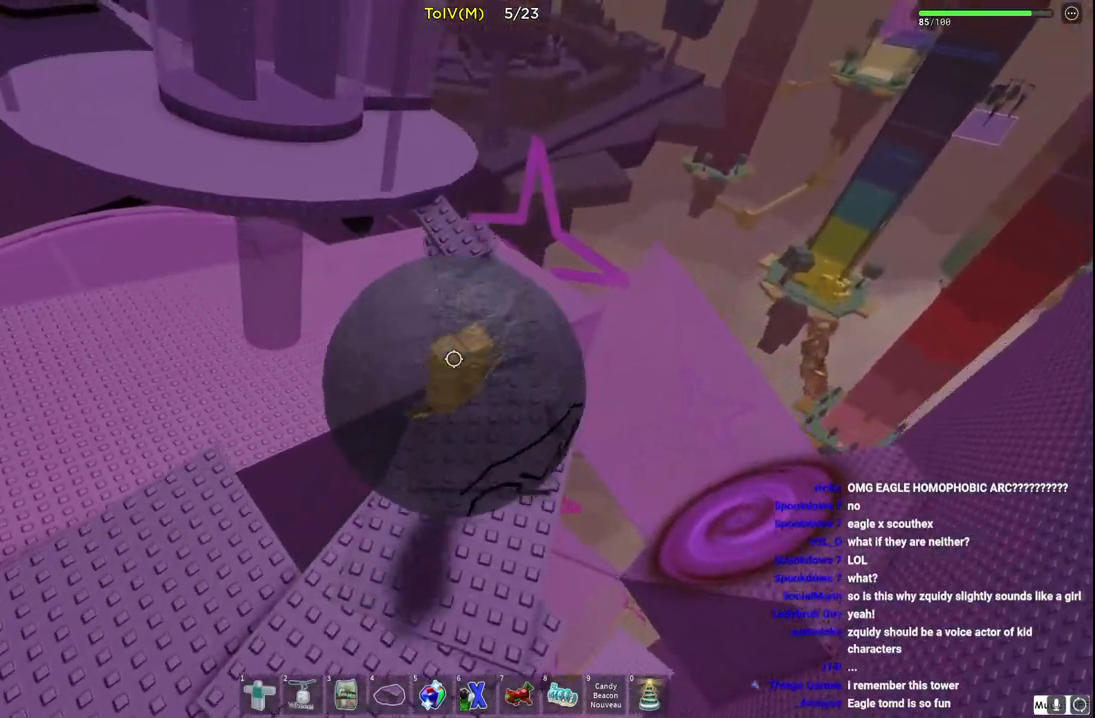
{"keys": ["a", "w"], "events": [[33, "a", "down"], [200, "a", "up"], [417, "a", "down"]]}
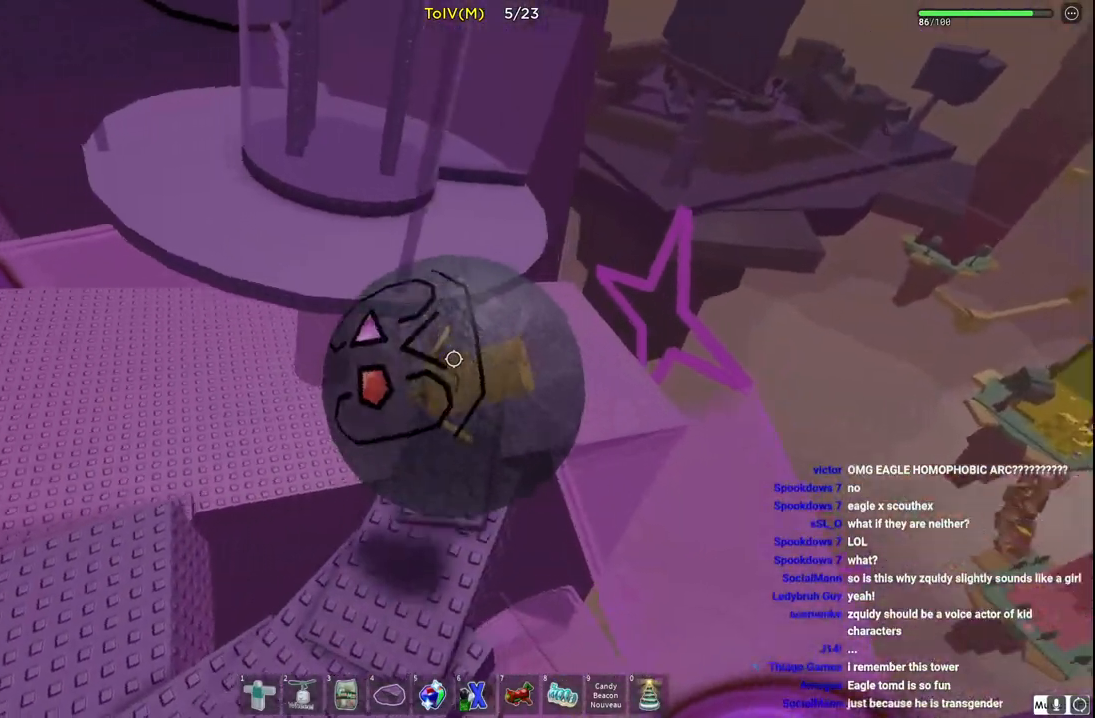
{"keys": ["a", "w"], "events": []}
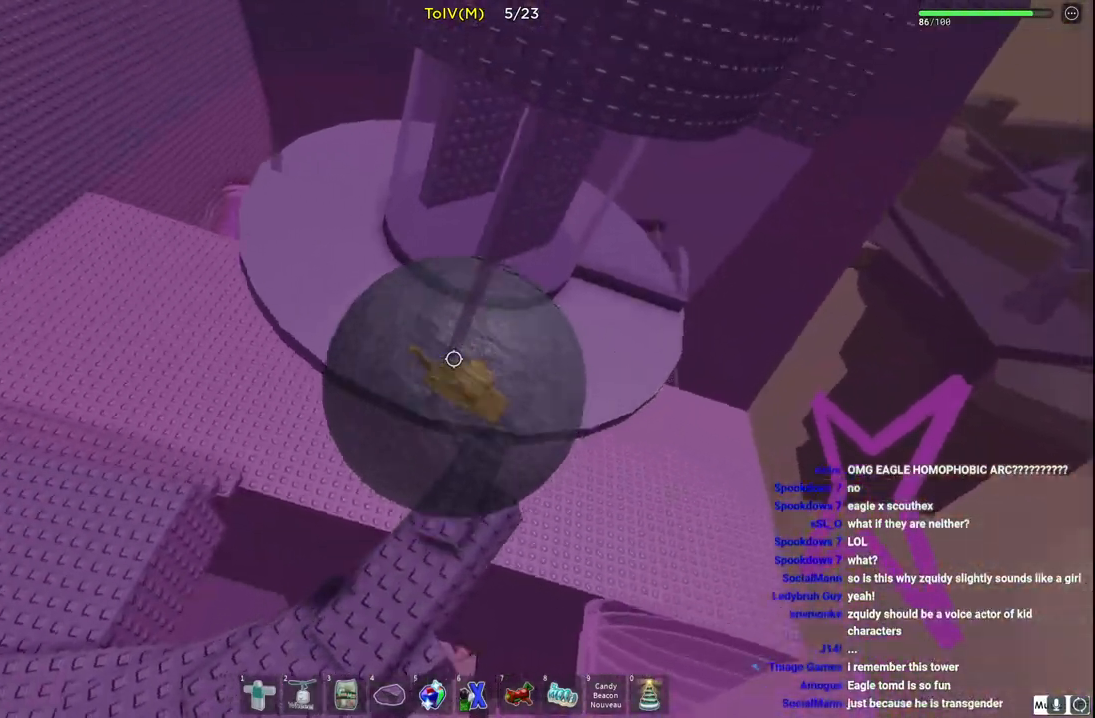
{"keys": ["a", "w"], "events": []}
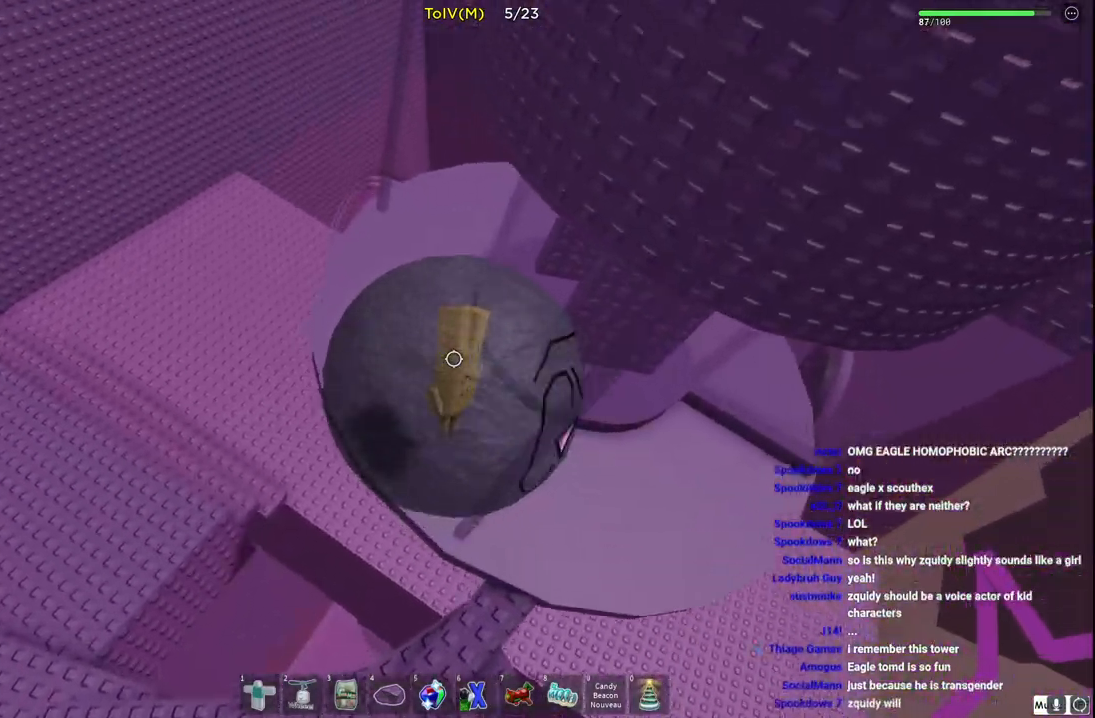
{"keys": ["w"], "events": [[167, "a", "up"]]}
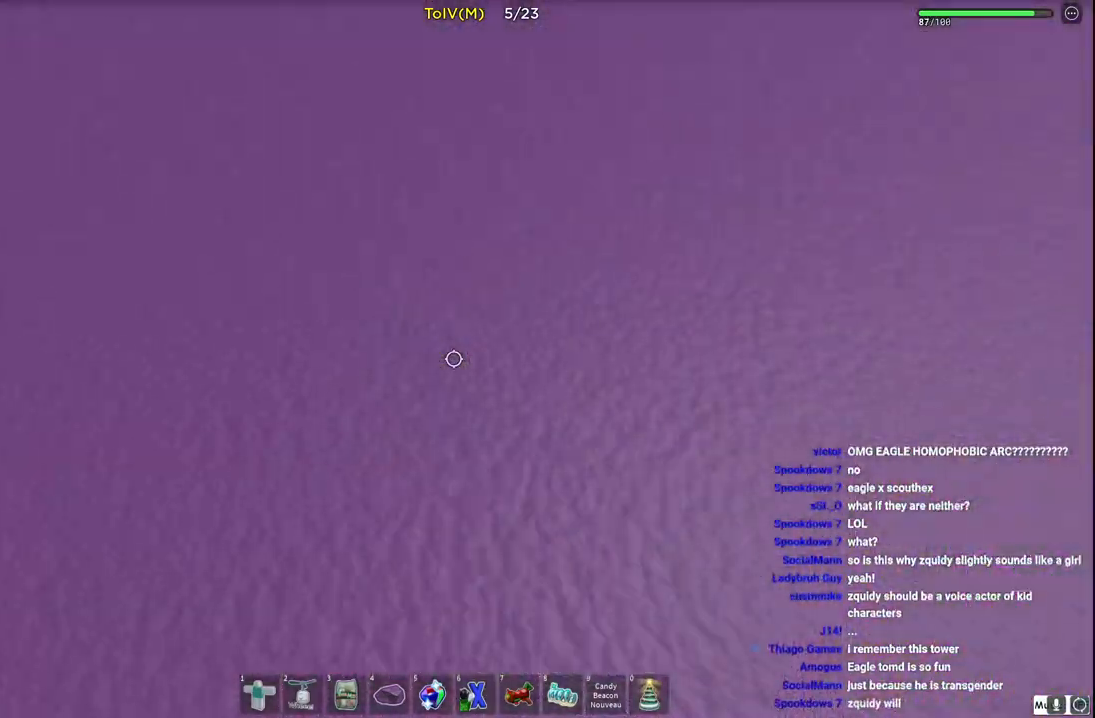
{"keys": ["d", "w"], "events": [[200, "d", "down"]]}
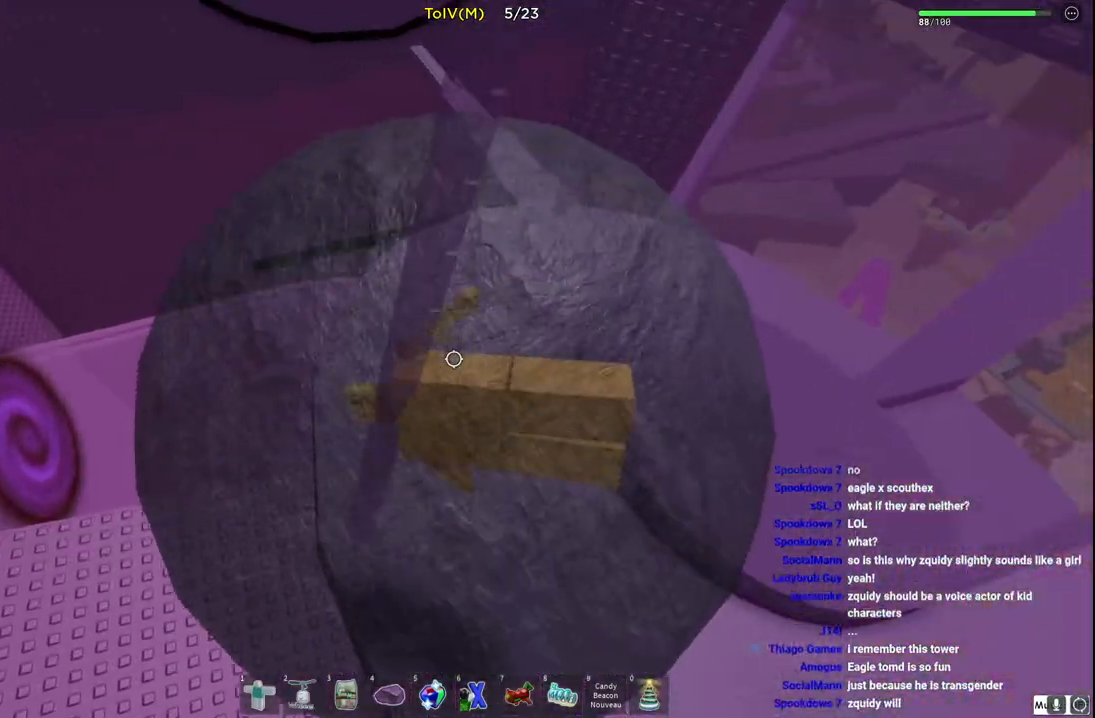
{"keys": ["d", "w"], "events": [[217, "d", "up"], [317, "d", "down"]]}
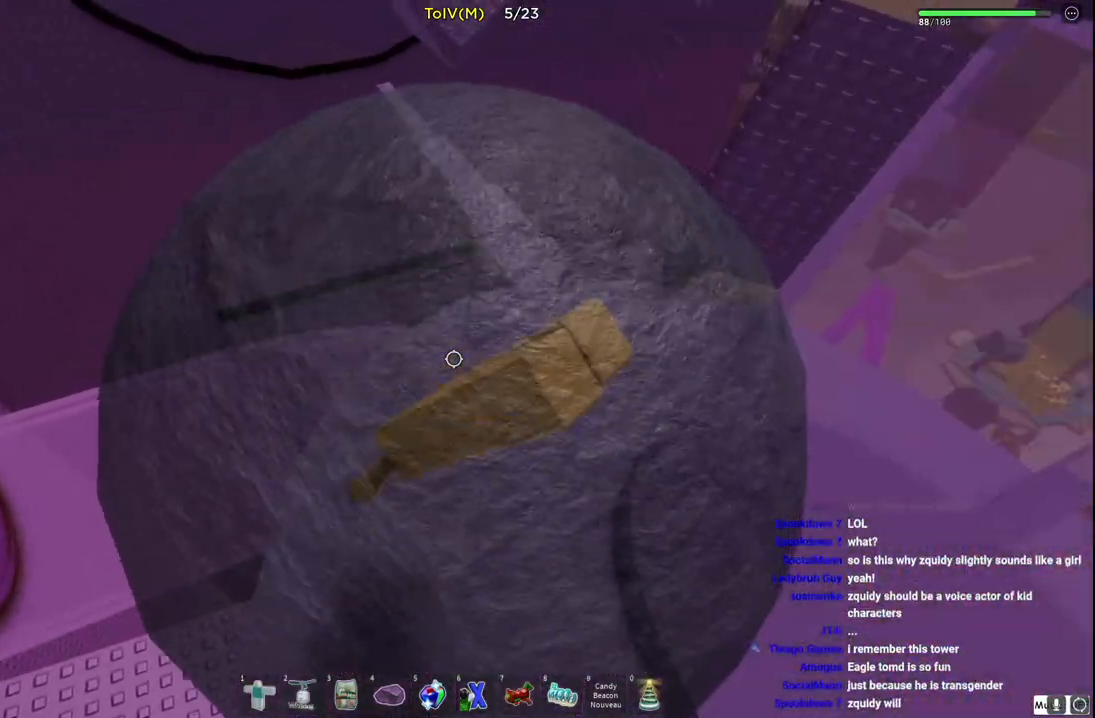
{"keys": ["w"], "events": [[83, "d", "up"]]}
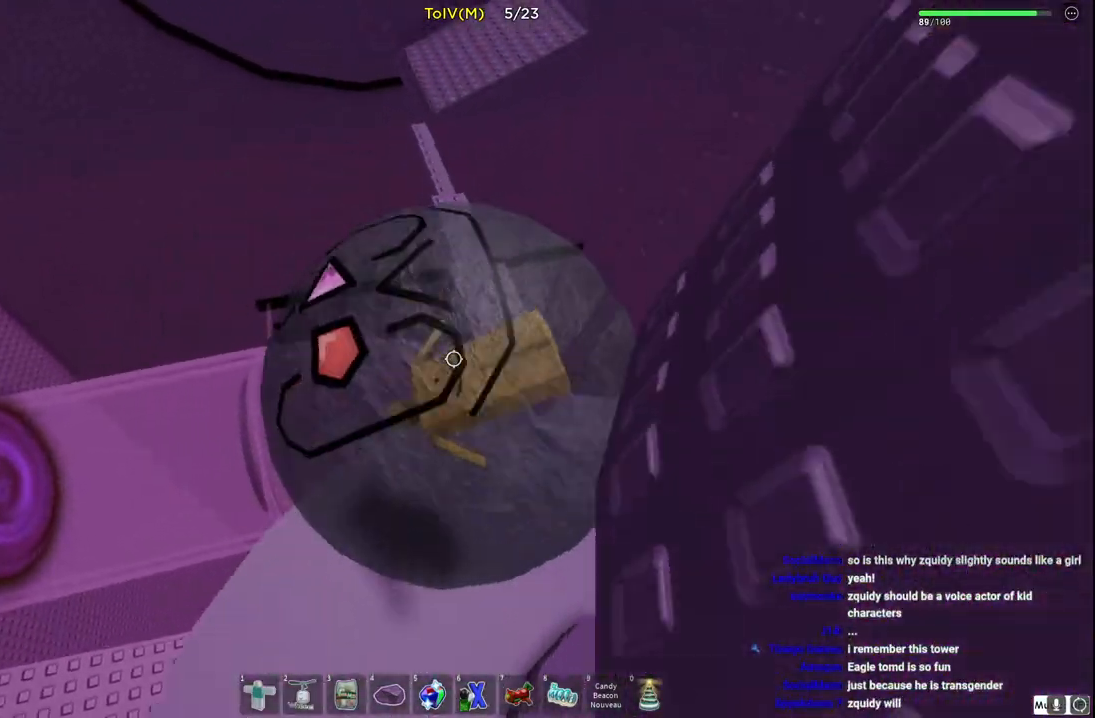
{"keys": [], "events": [[17, "a", "down"], [83, "a", "up"], [283, "w", "up"]]}
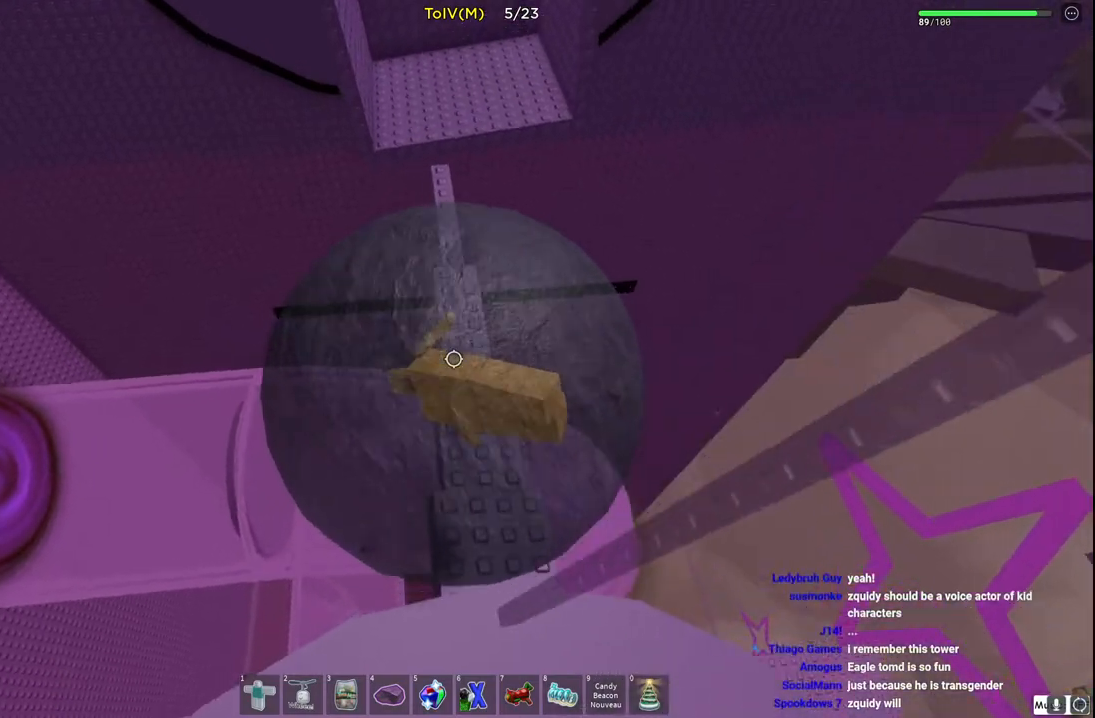
{"keys": [], "events": [[50, "a", "down"], [67, "w", "down"], [183, "a", "up"], [217, "w", "up"]]}
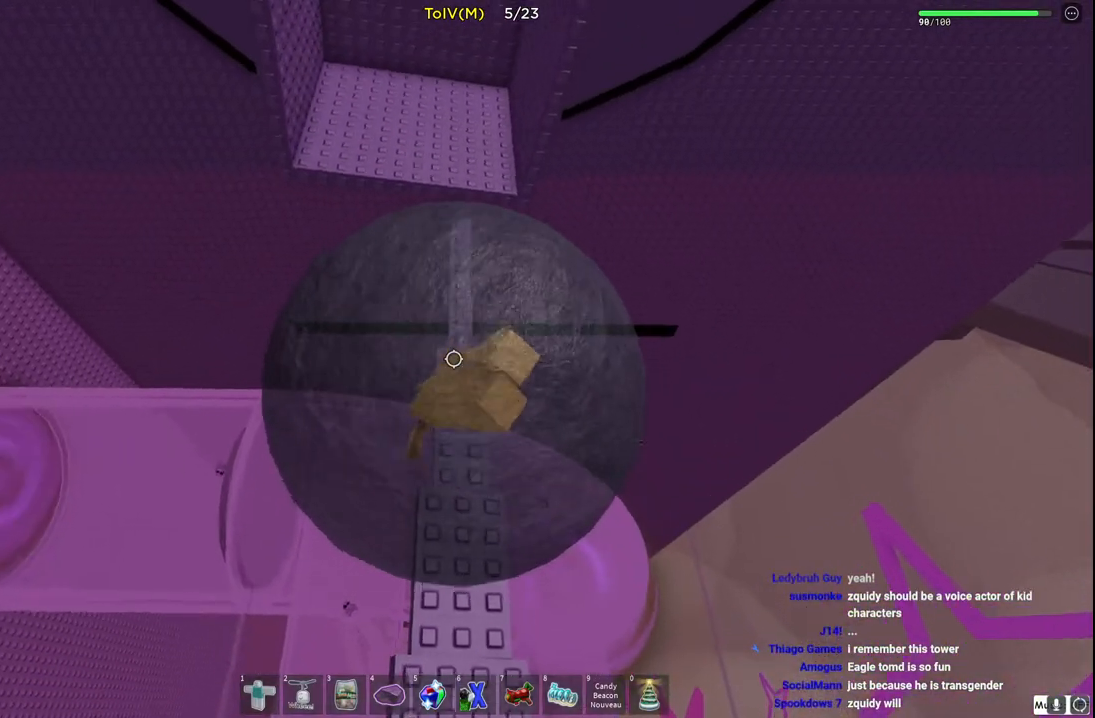
{"keys": ["shift"], "events": [[500, "shift", "down"]]}
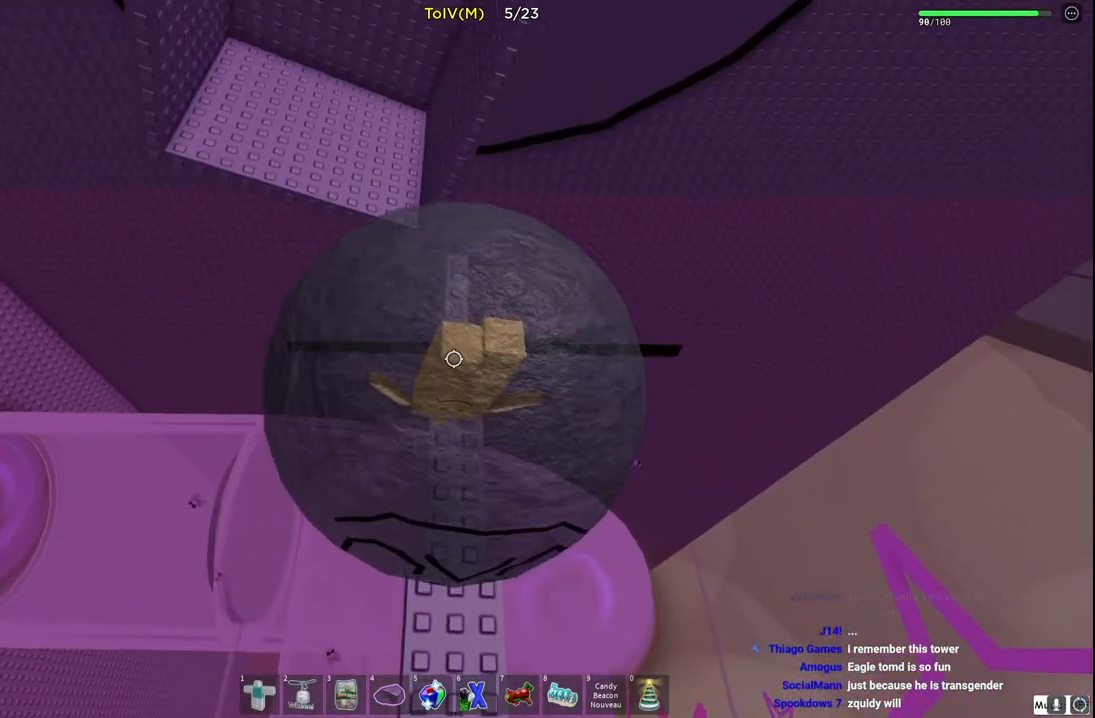
{"keys": [], "events": [[167, "shift", "up"]]}
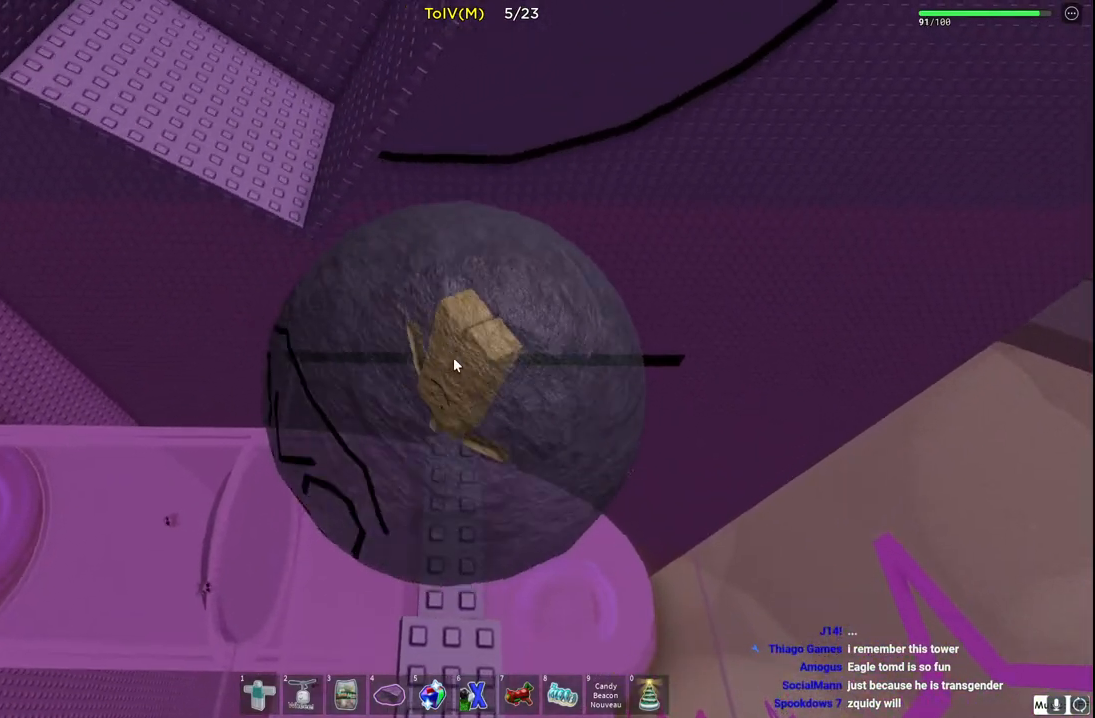
{"keys": [], "events": []}
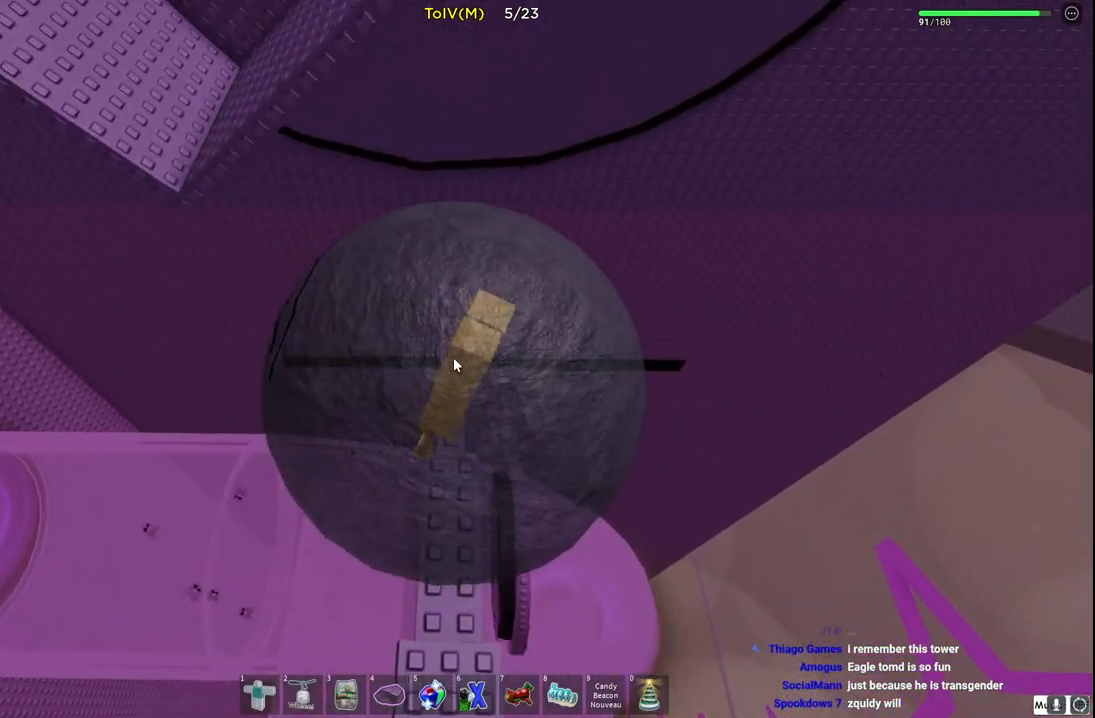
{"keys": [], "events": []}
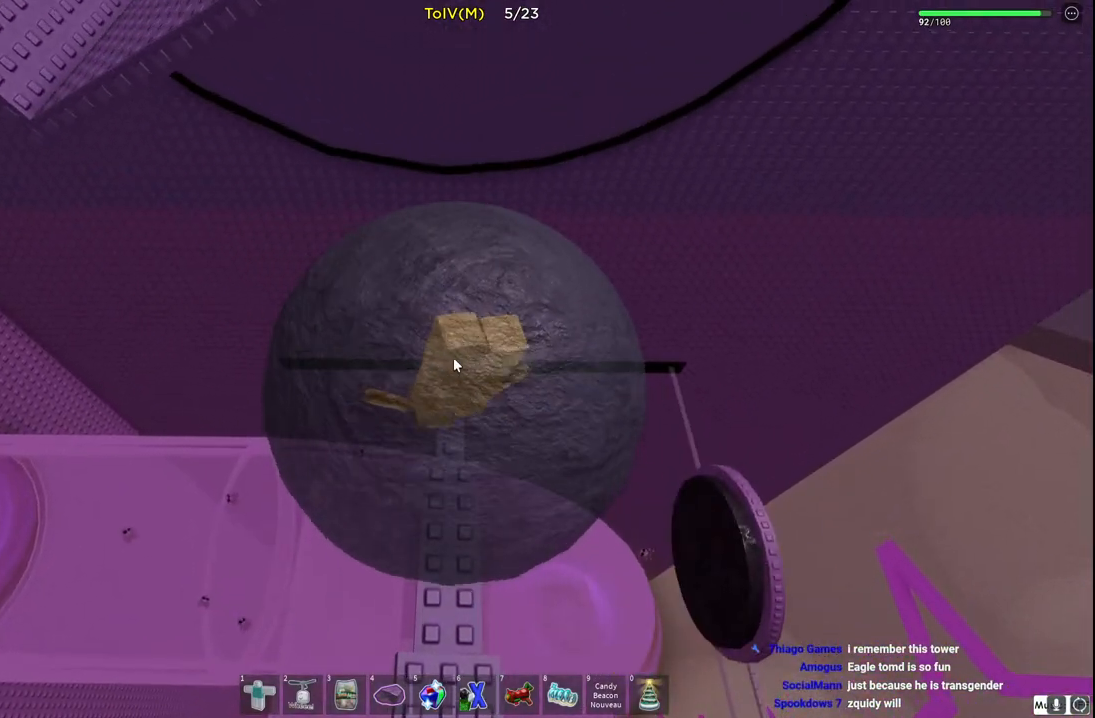
{"keys": [], "events": []}
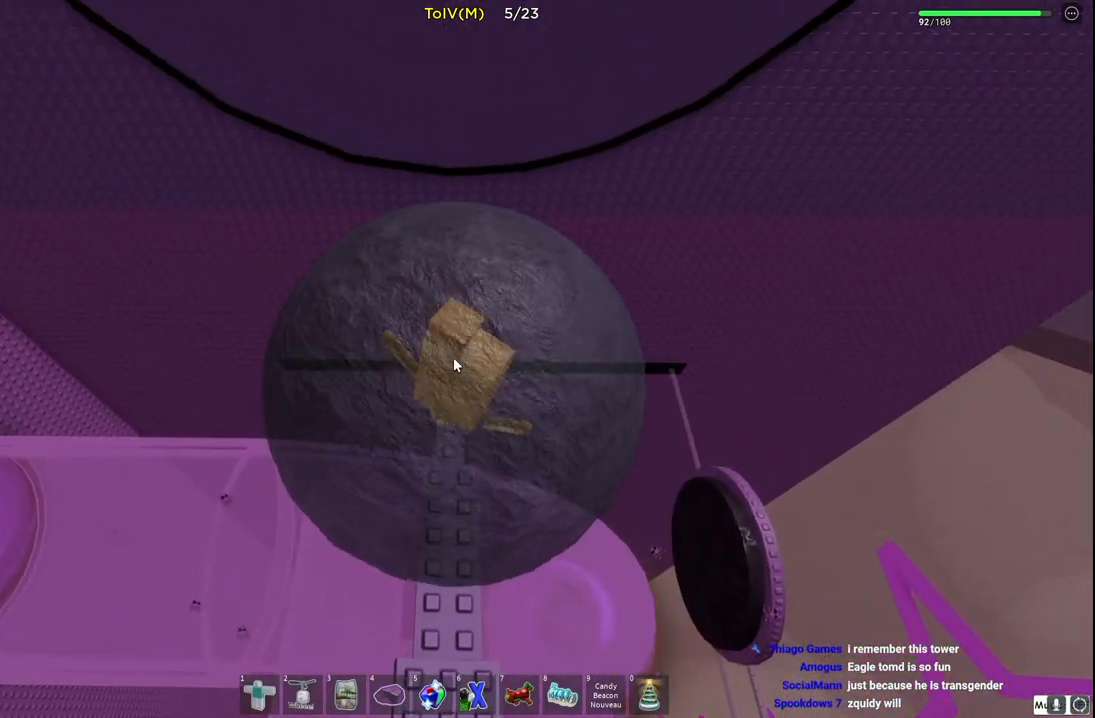
{"keys": [], "events": []}
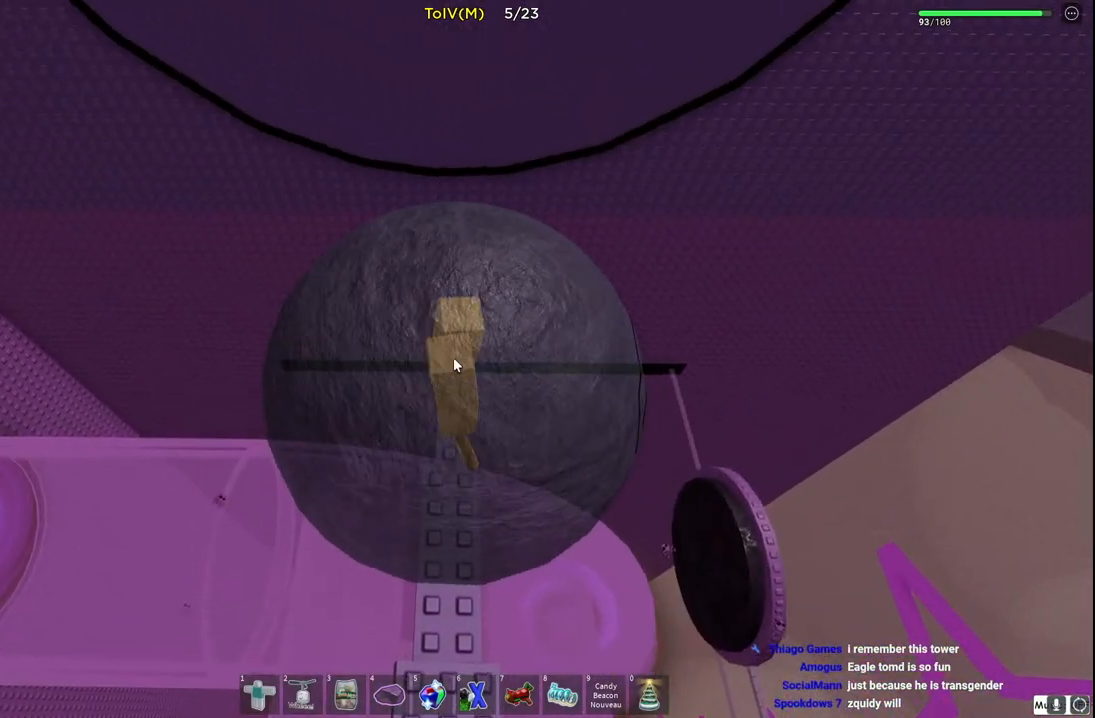
{"keys": [], "events": []}
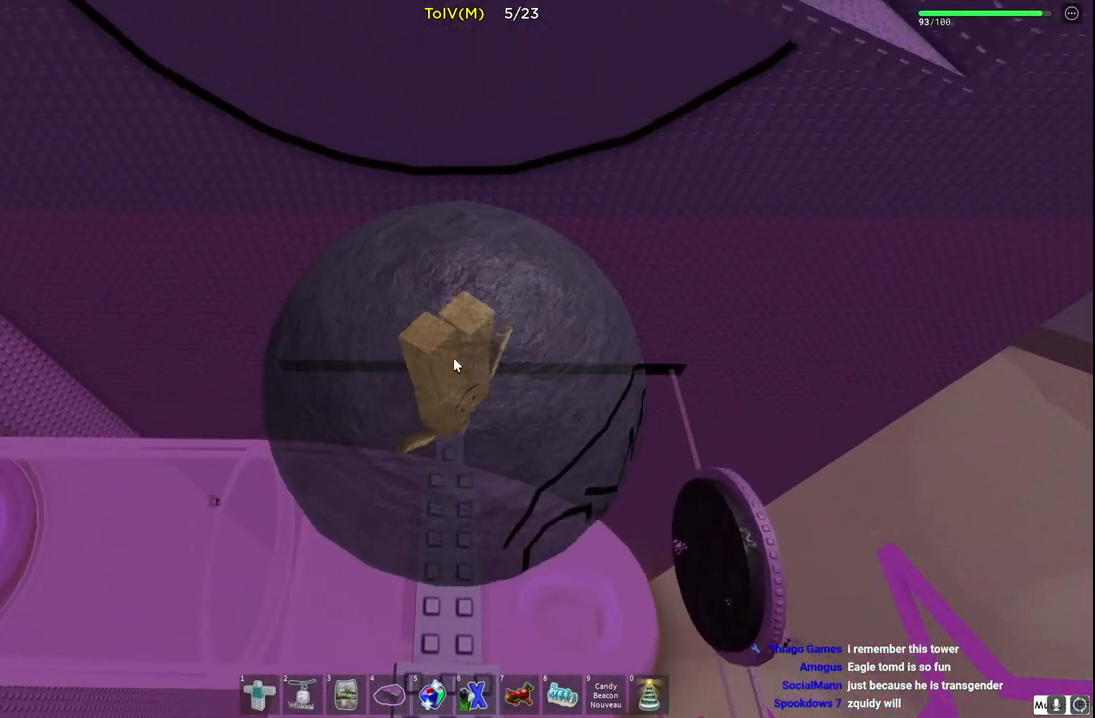
{"keys": [], "events": []}
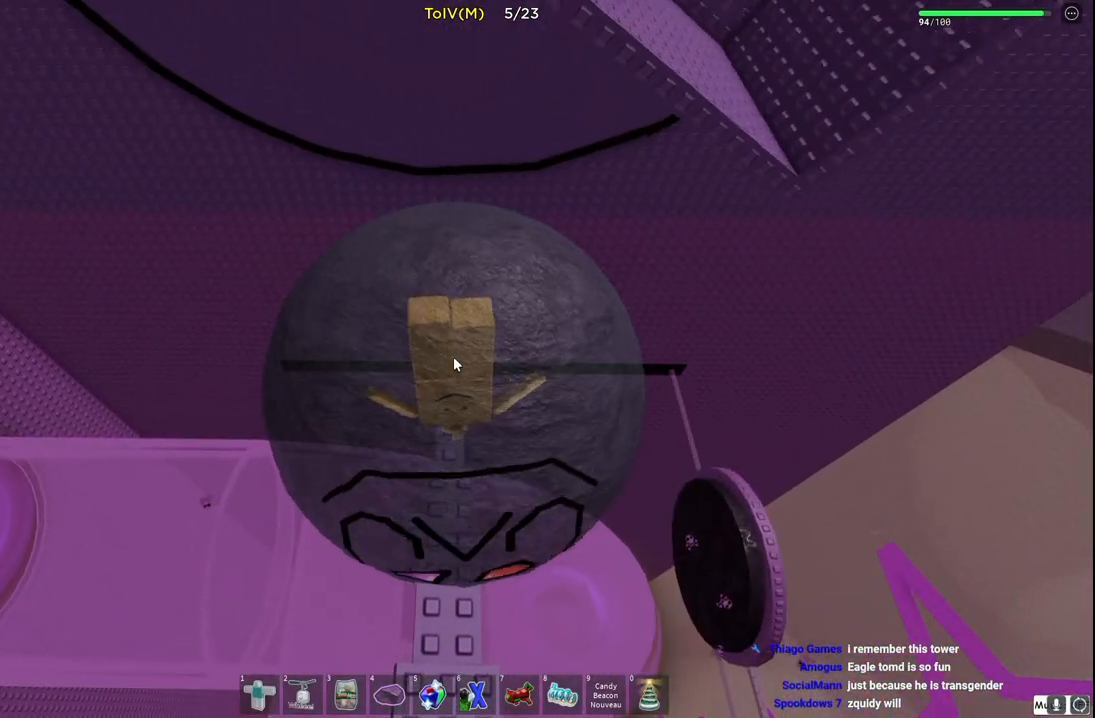
{"keys": [], "events": []}
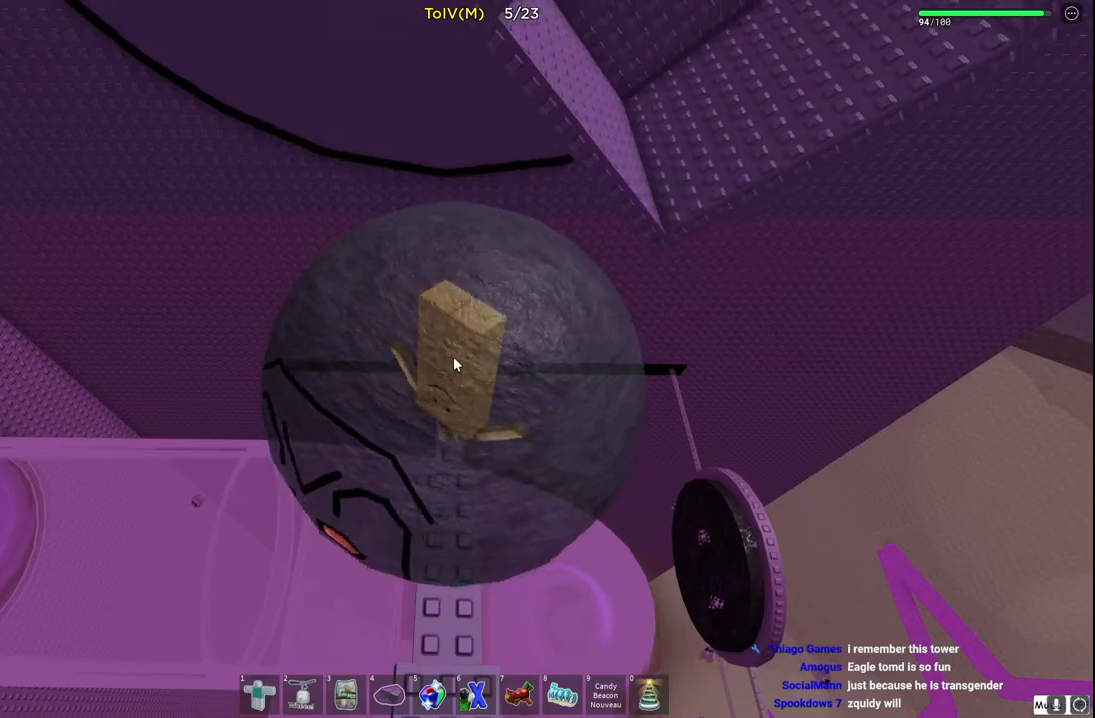
{"keys": ["w"], "events": [[400, "w", "down"]]}
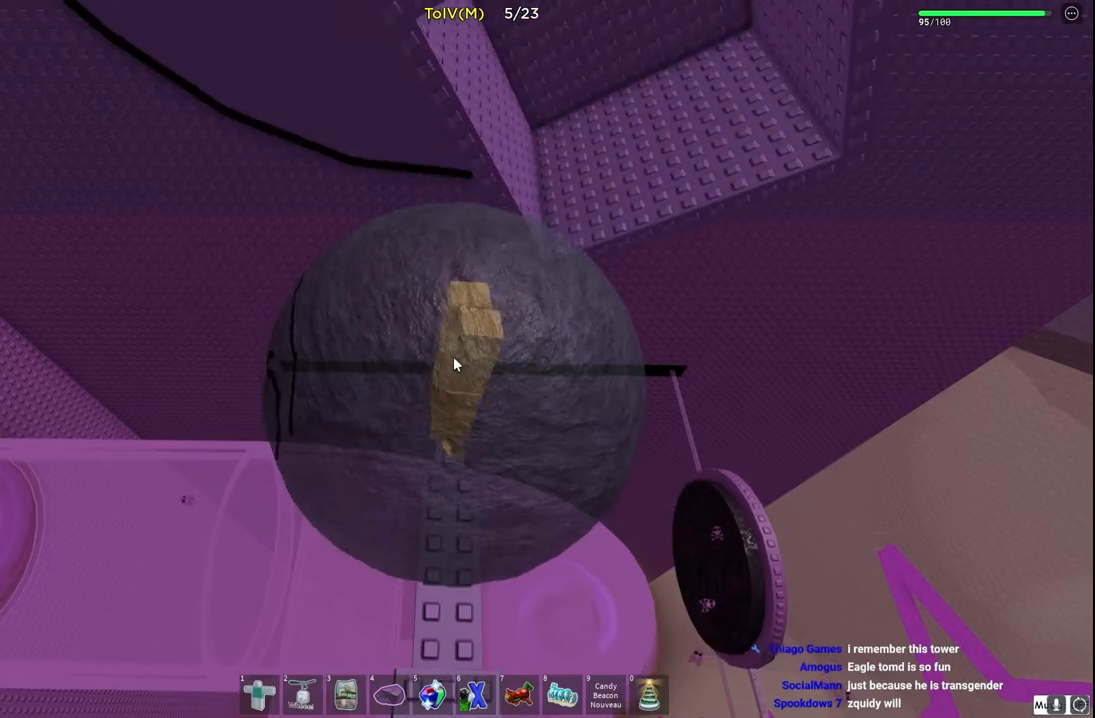
{"keys": ["w"], "events": []}
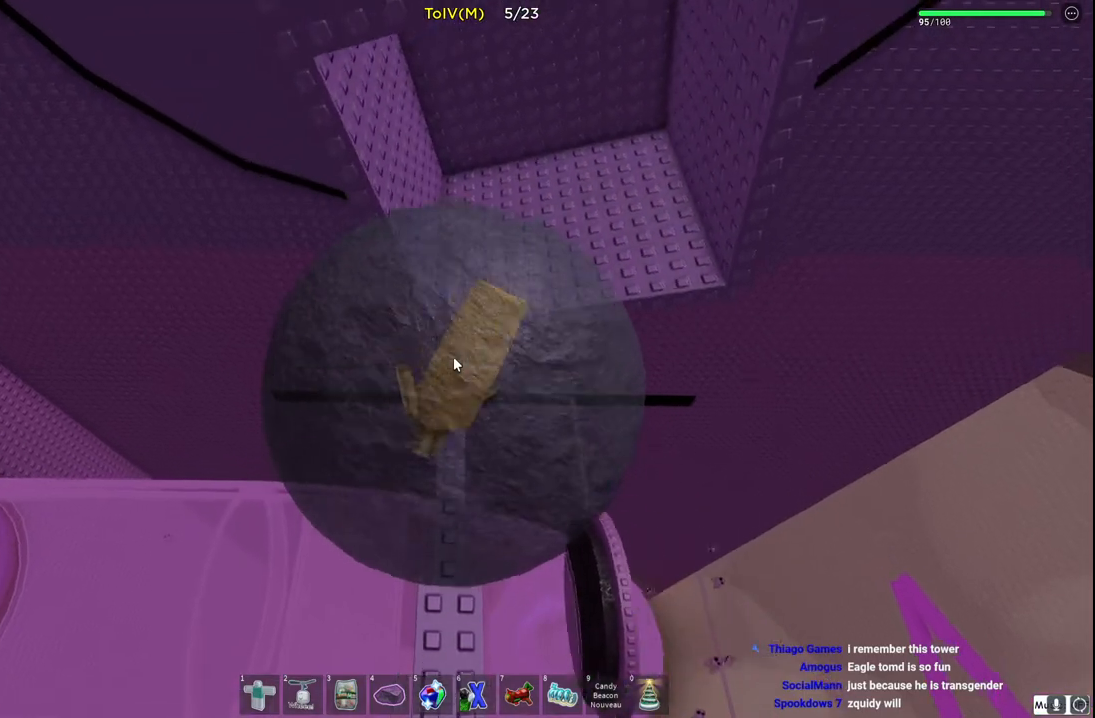
{"keys": ["w"], "events": []}
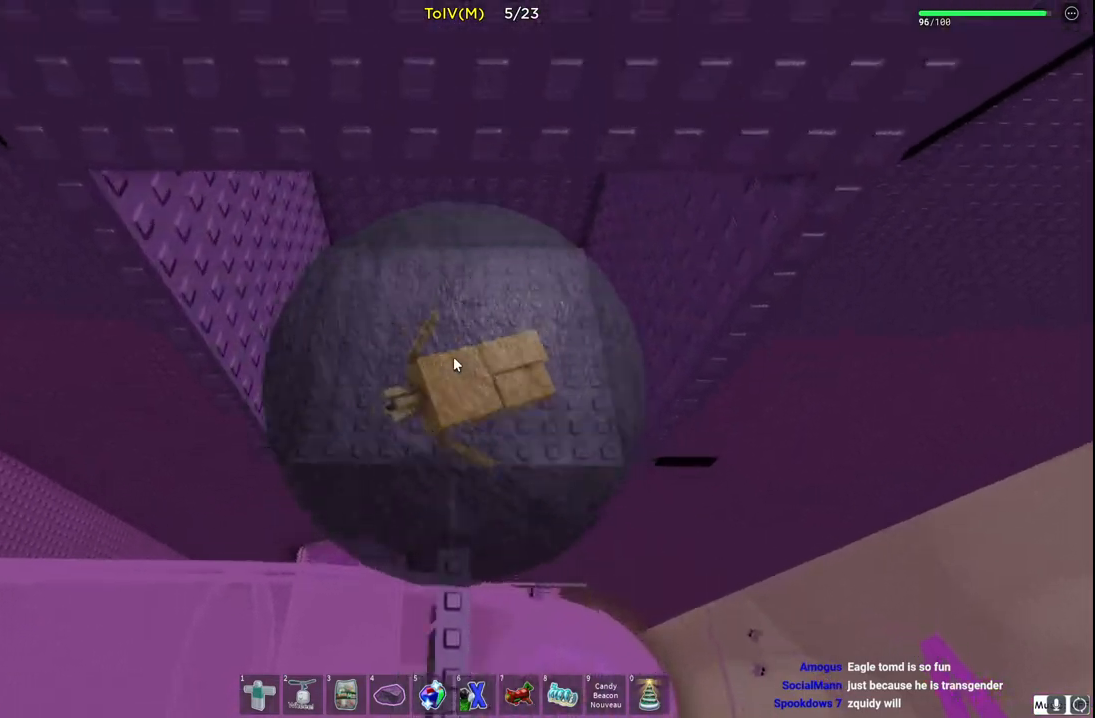
{"keys": ["w"], "events": []}
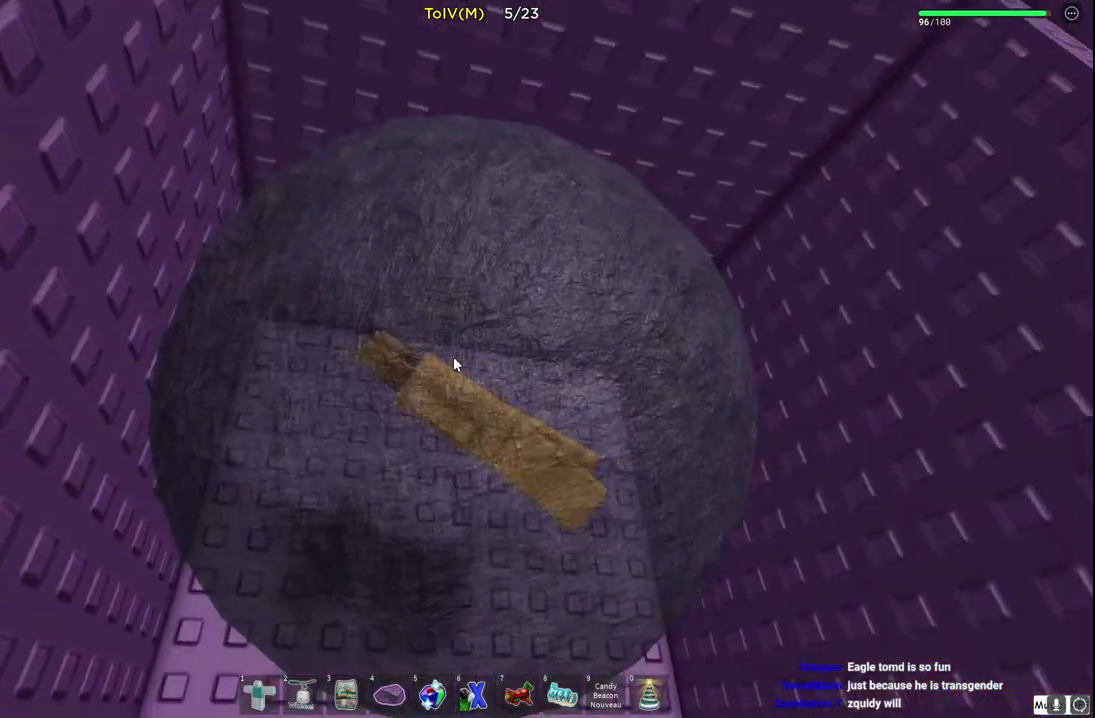
{"keys": ["w"], "events": []}
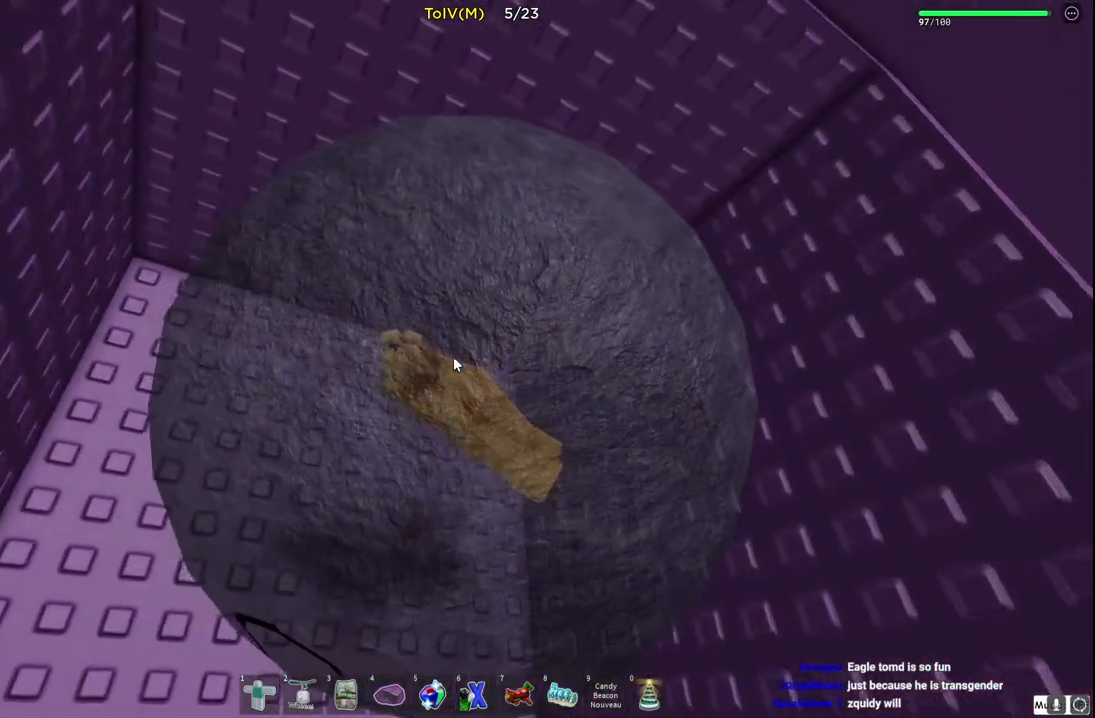
{"keys": ["d", "w"], "events": [[100, "d", "down"]]}
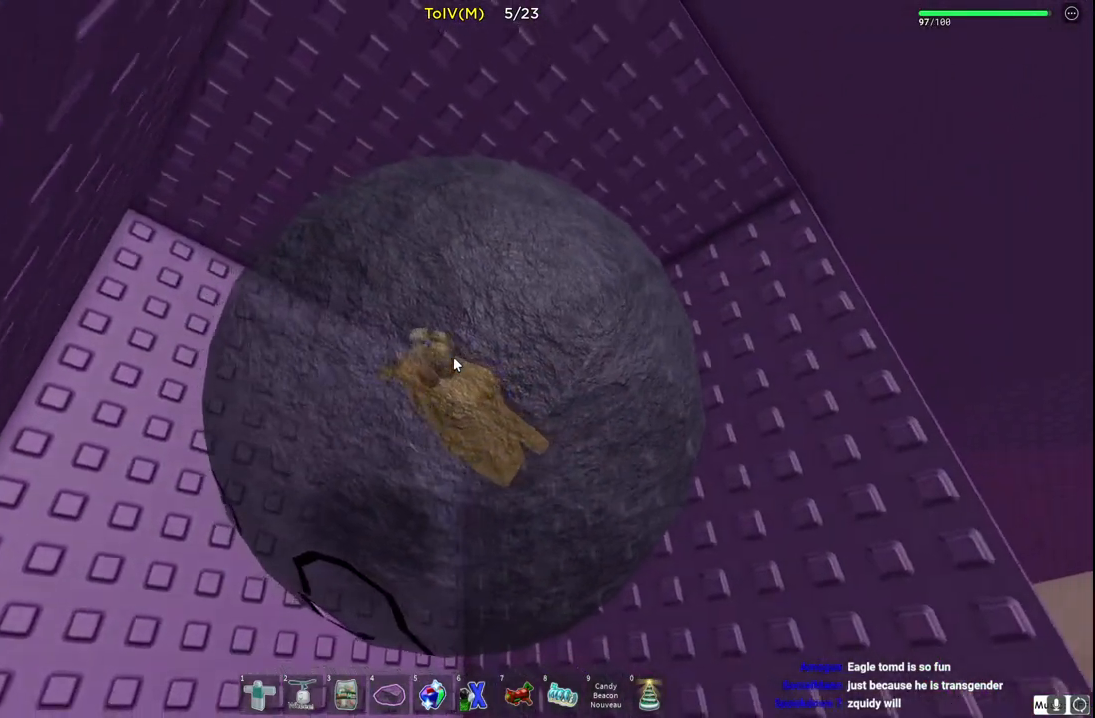
{"keys": ["d"], "events": [[417, "w", "up"]]}
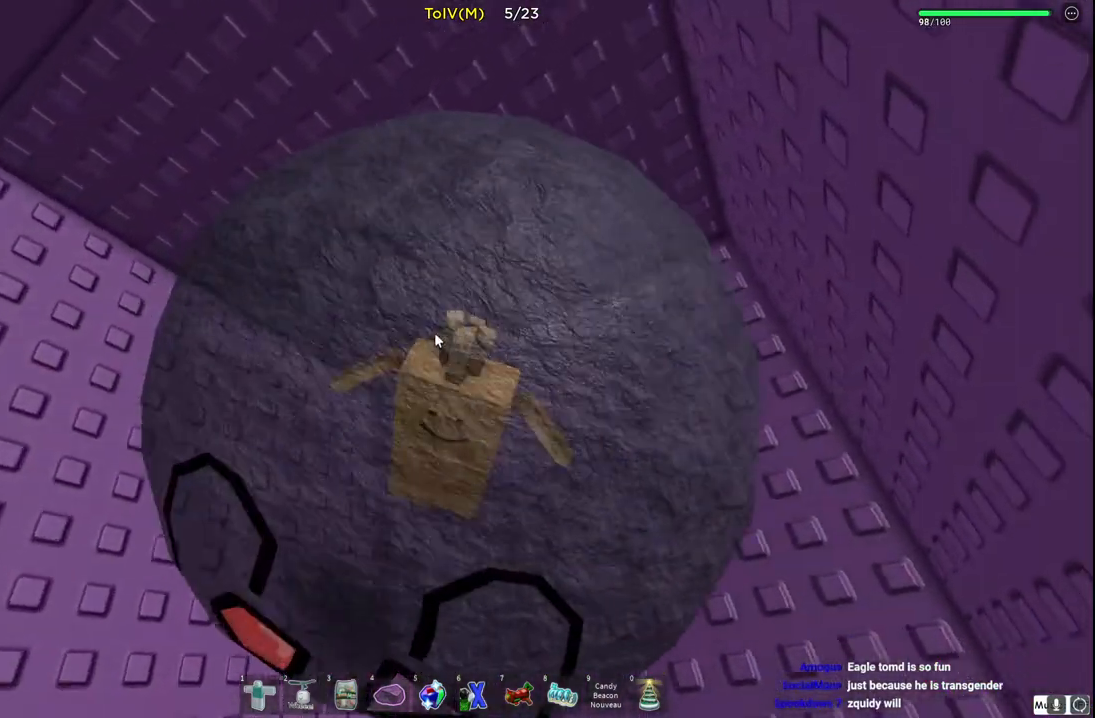
{"keys": ["w"], "events": [[217, "w", "down"], [317, "d", "up"]]}